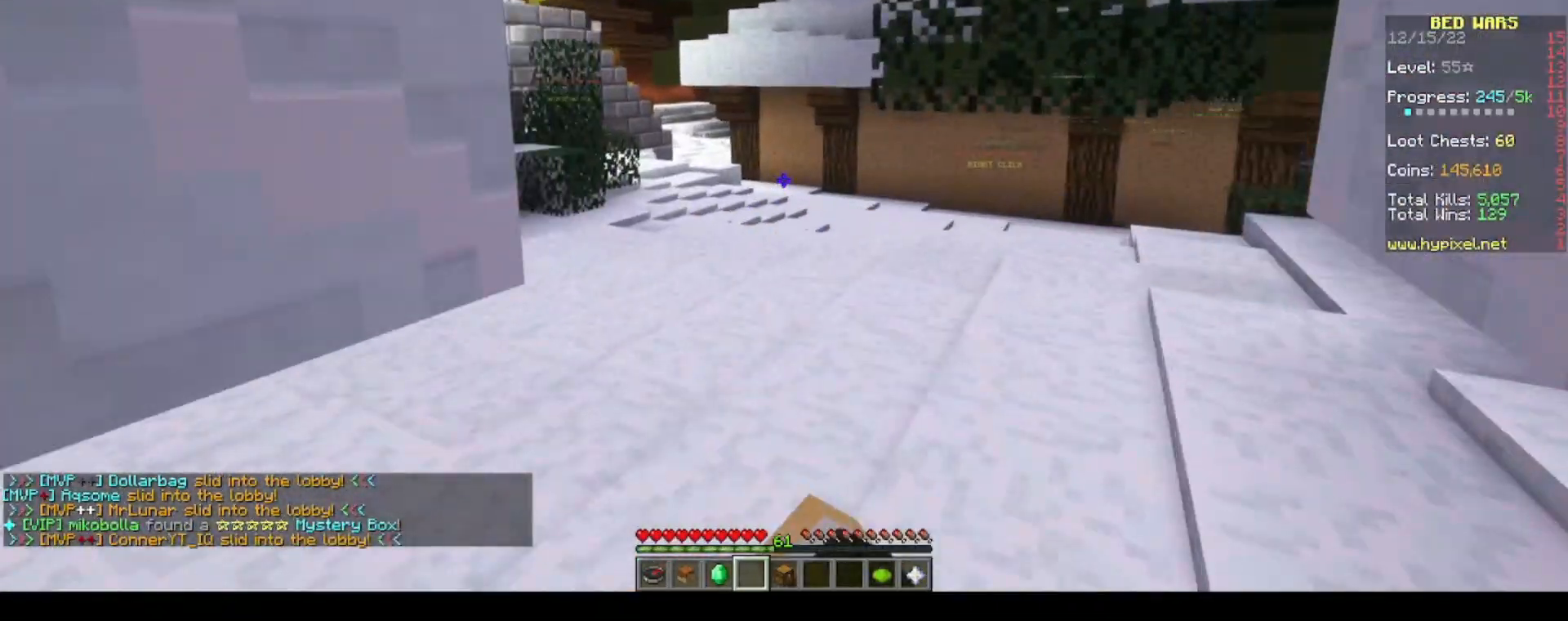
Gameplay with keyboard and mouse; each line is a JSON object with the keys and mouse buttons held at the frame after it. "events" lists presses ("down") and releases ("up") of "a", "d", "s", "space", "w", "mouse_left" and "mouse_right" between this image and that frame as [ms after this image, input, new state], when the widget could be followed in between. "mouse_left", "mouse_right" = the "left", "right" buttons of the "mouse" list. No other keys are recorded. Fast repeated clicks can show as one long hold. Mouse movement is not recorded.
{"keys": ["a", "w"], "mouse": [], "events": [[33, "mouse_left", "down"], [167, "mouse_left", "up"], [250, "mouse_left", "down"], [250, "mouse_right", "down"], [333, "a", "down"], [350, "mouse_right", "up"], [367, "mouse_left", "up"]]}
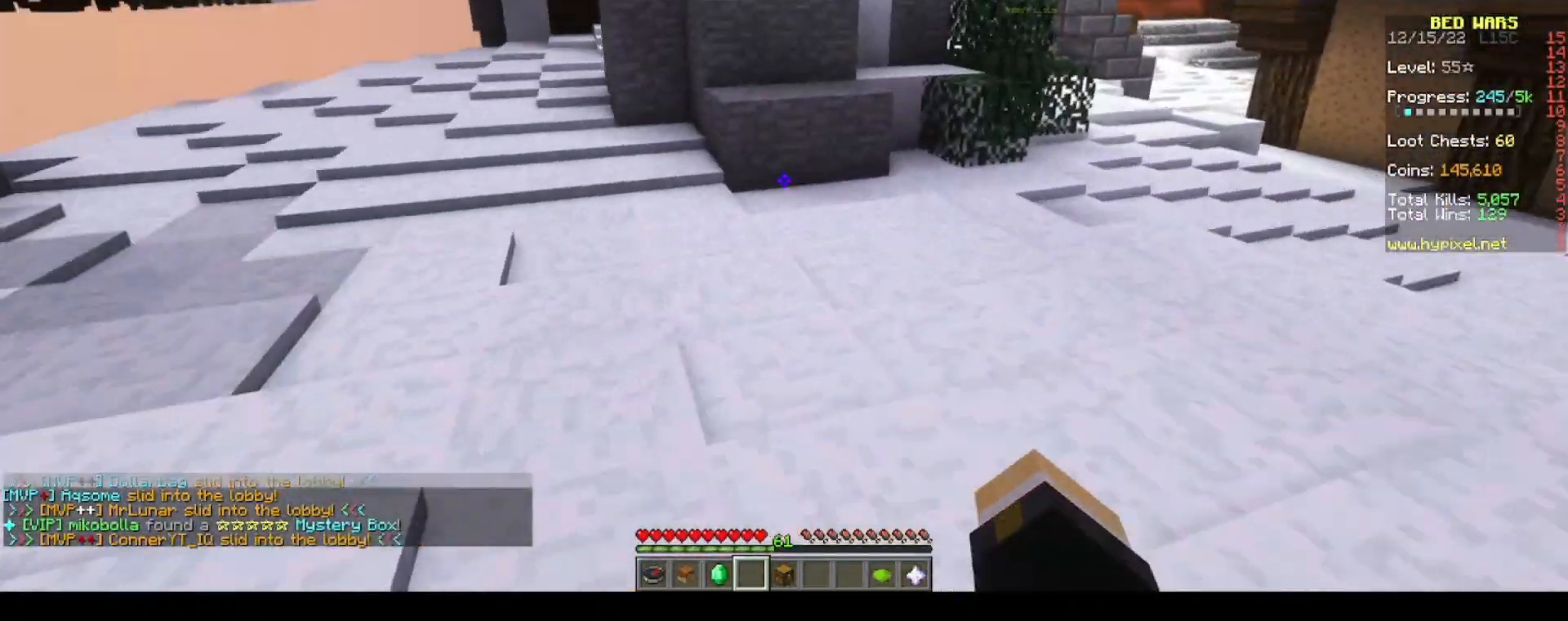
{"keys": ["a", "w"], "mouse": [], "events": [[33, "a", "up"], [217, "a", "down"], [367, "a", "up"], [467, "a", "down"]]}
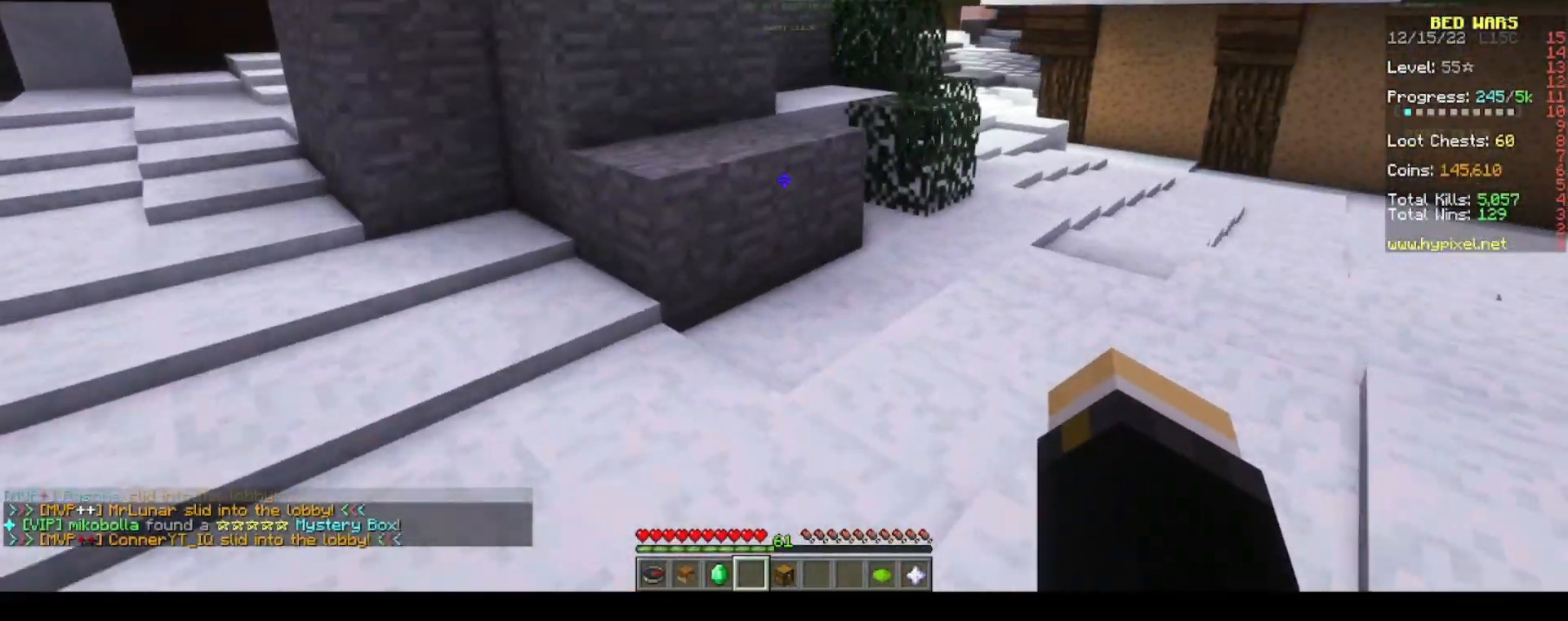
{"keys": ["d", "space", "w"], "mouse": []}
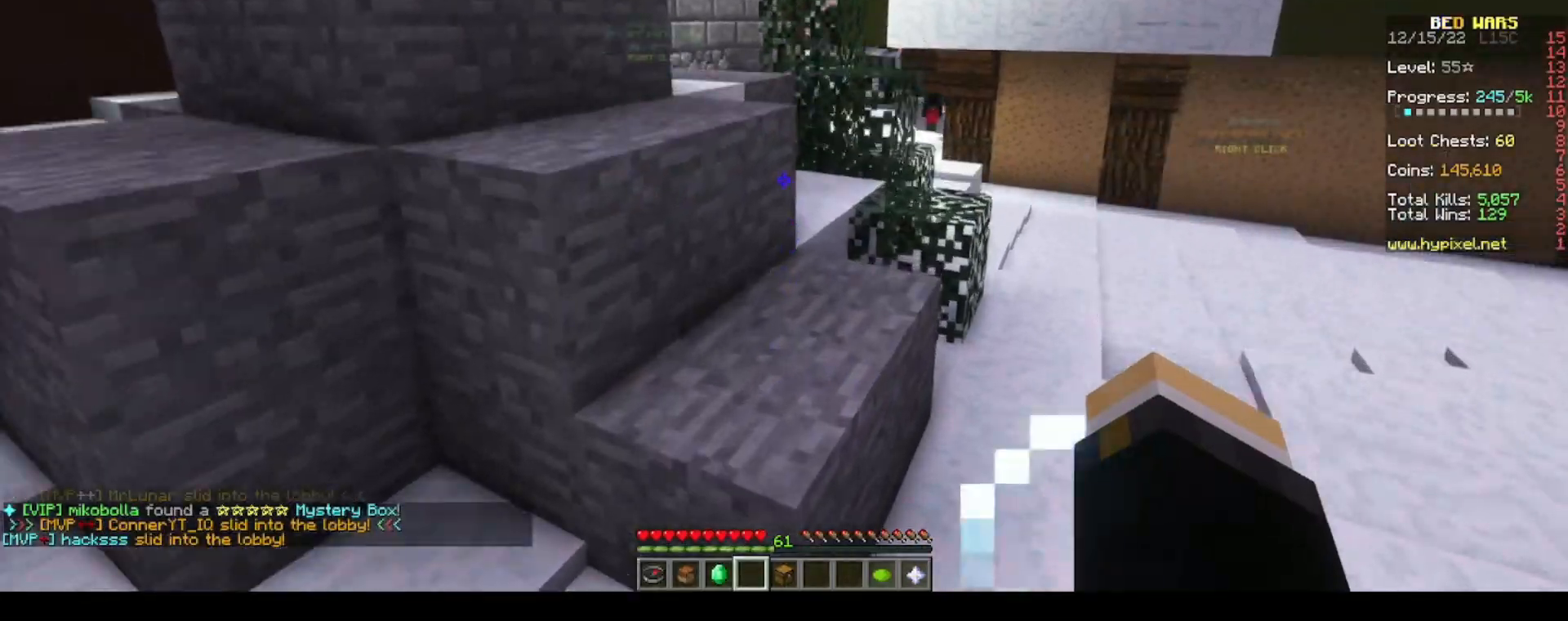
{"keys": ["d", "space", "w"], "mouse": [], "events": [[117, "d", "up"], [117, "space", "up"], [317, "space", "down"], [467, "d", "down"]]}
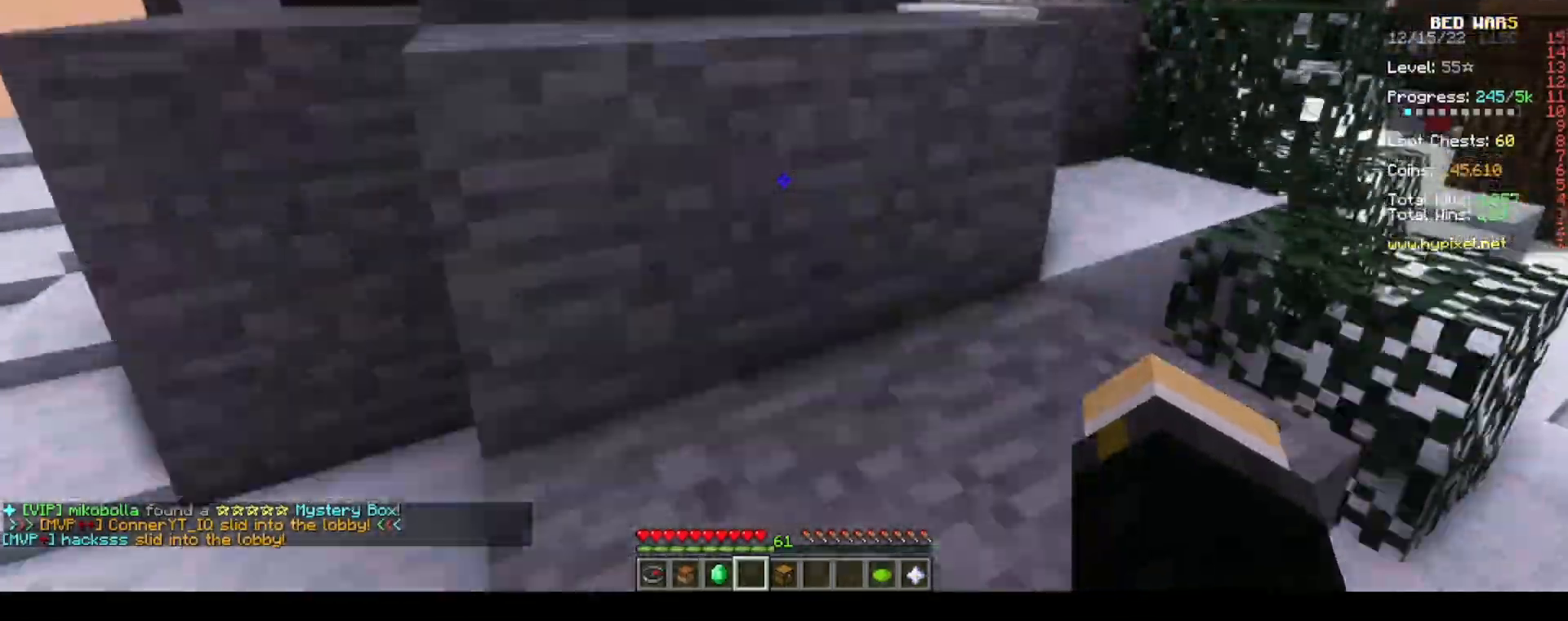
{"keys": ["a", "space", "w"], "mouse": [], "events": [[50, "a", "down"], [67, "space", "up"], [150, "d", "up"], [367, "space", "down"]]}
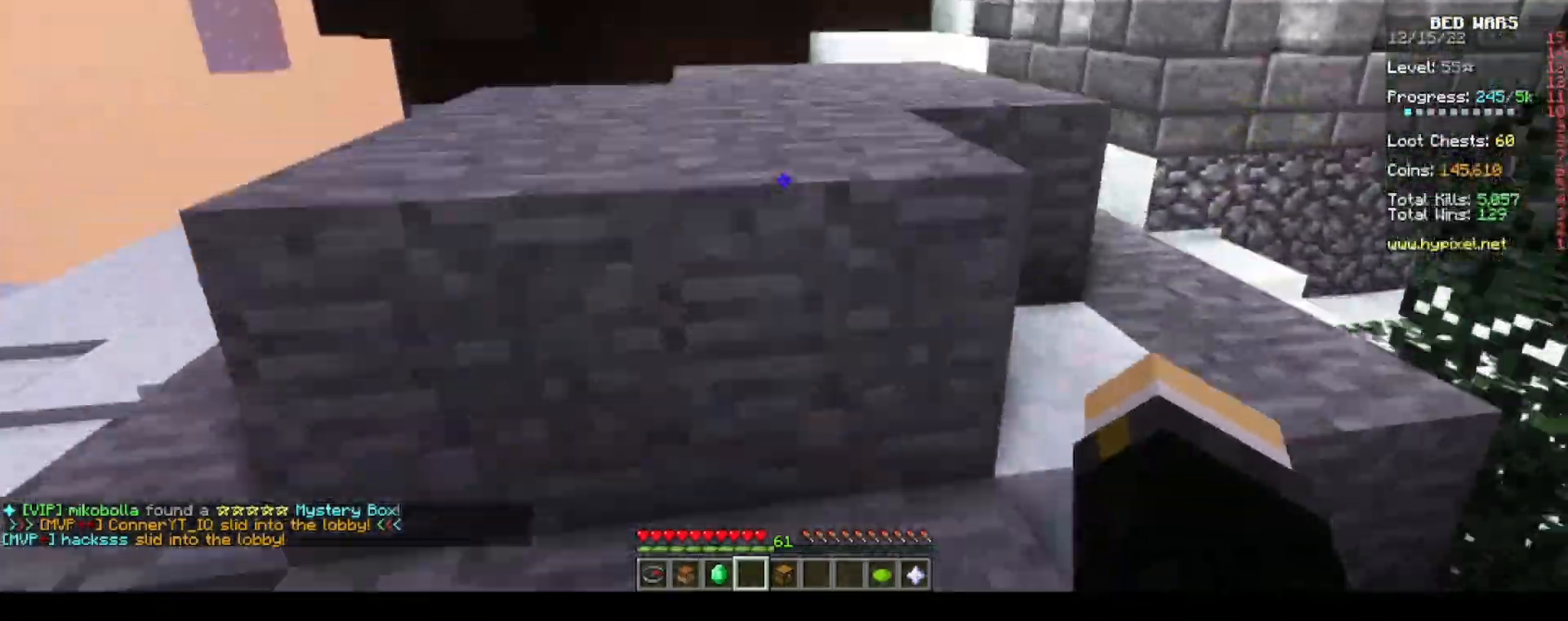
{"keys": ["space", "w"], "mouse": [], "events": [[83, "space", "up"], [267, "space", "down"], [367, "a", "up"]]}
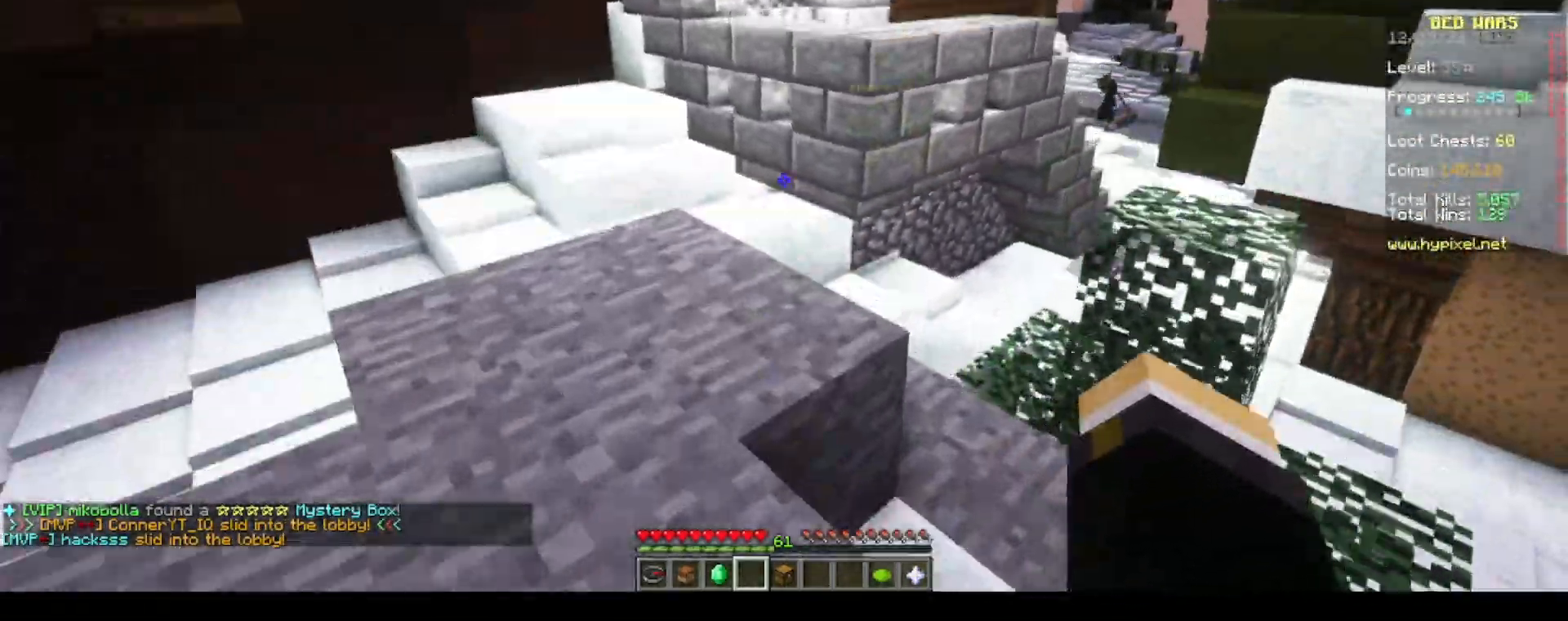
{"keys": ["w"], "mouse": [], "events": [[17, "space", "up"], [33, "a", "down"], [433, "a", "up"]]}
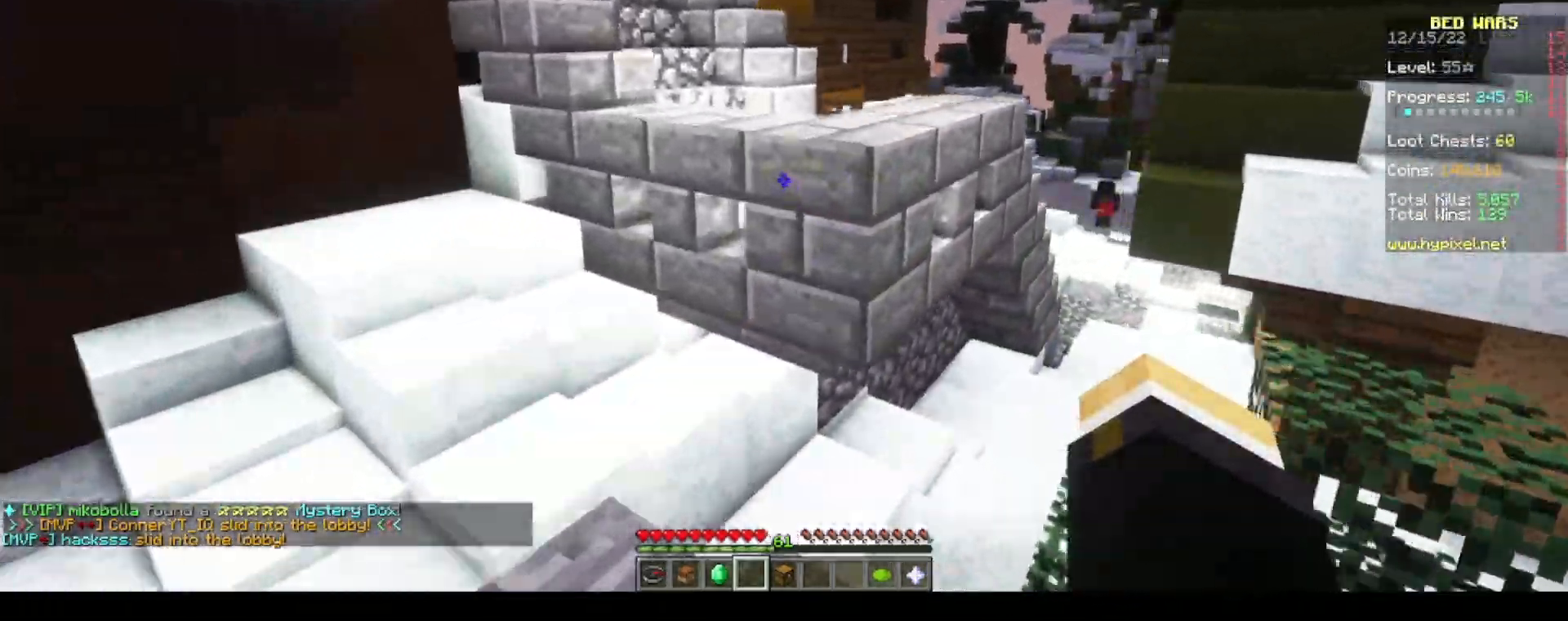
{"keys": ["w"], "mouse": [], "events": [[217, "space", "down"], [383, "space", "up"]]}
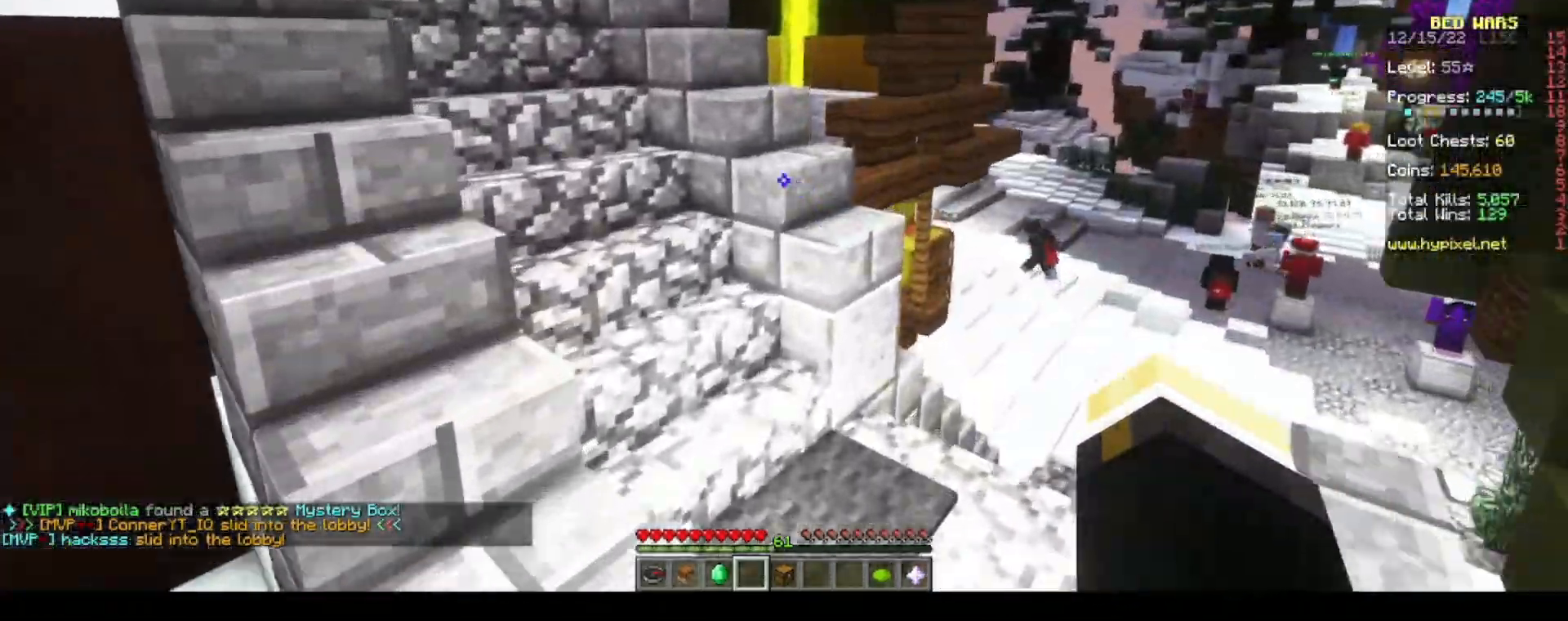
{"keys": ["w"], "mouse": [], "events": []}
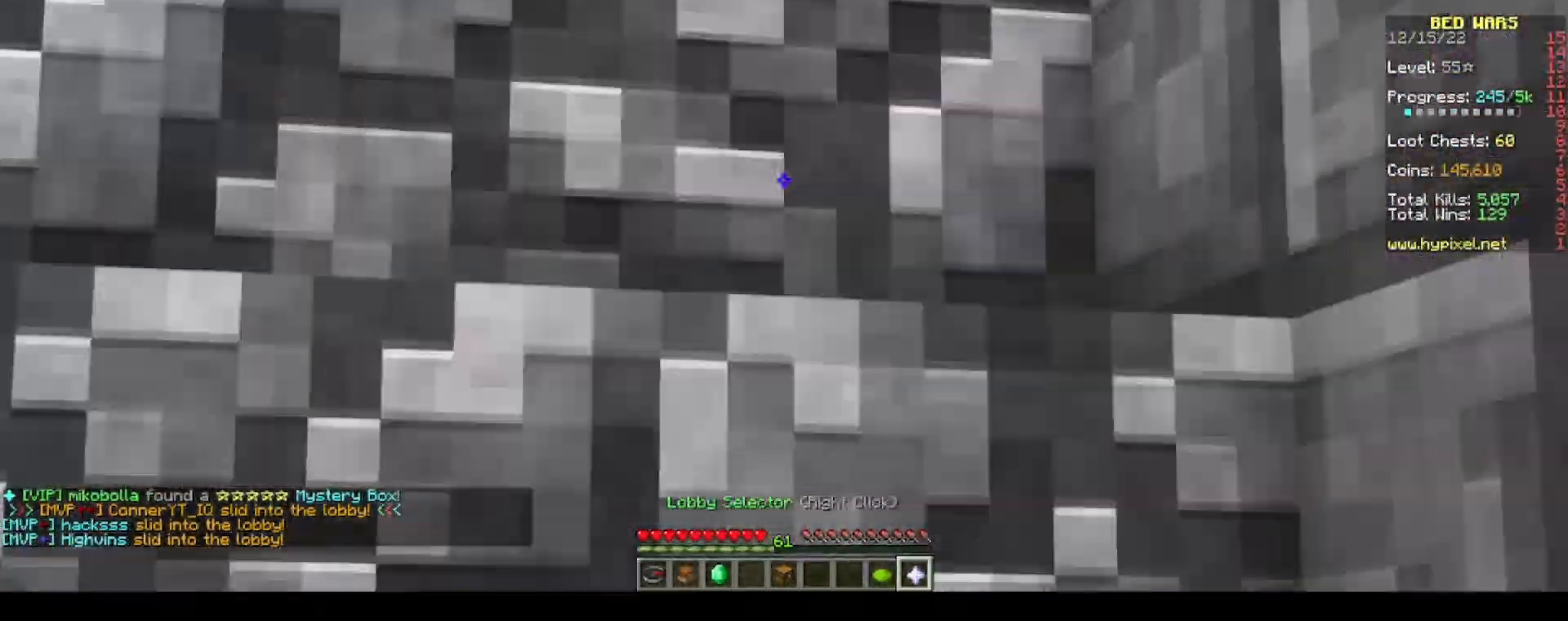
{"keys": ["w"], "mouse": [], "events": []}
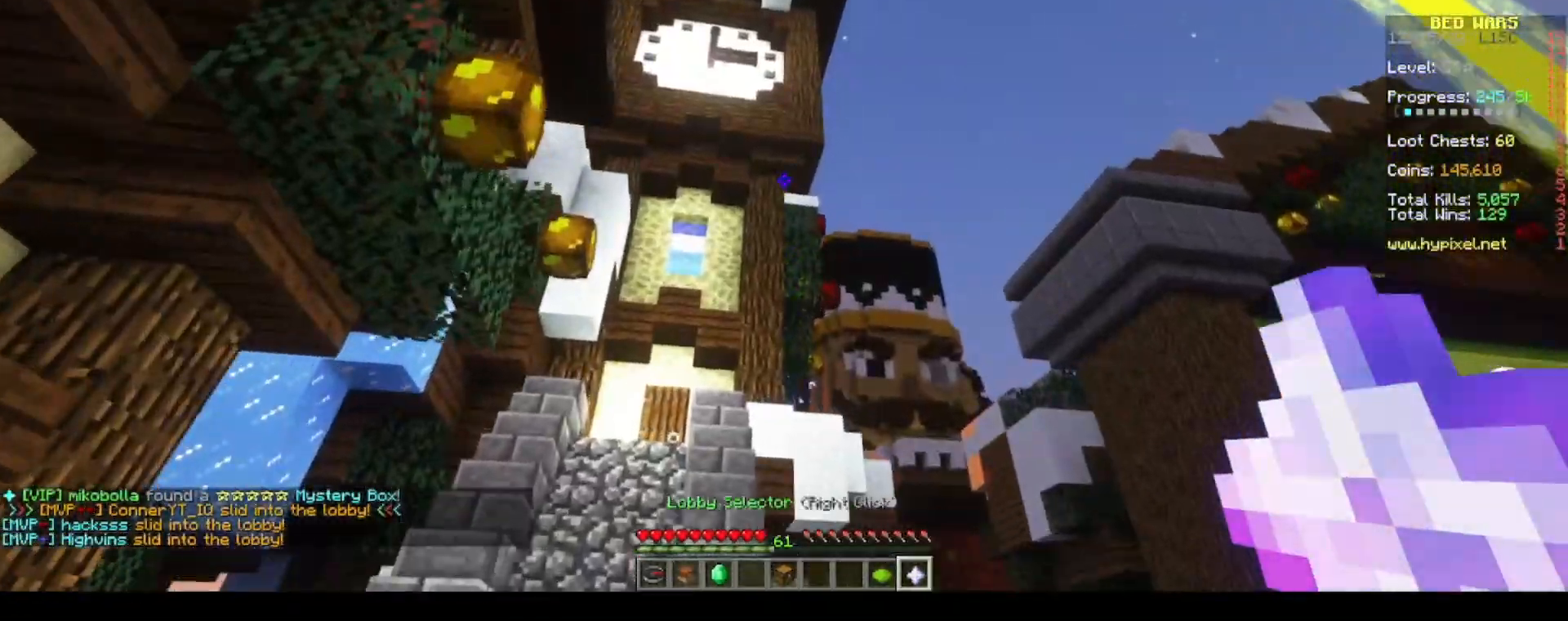
{"keys": [], "mouse": [], "events": [[133, "a", "down"], [250, "a", "up"], [250, "w", "up"]]}